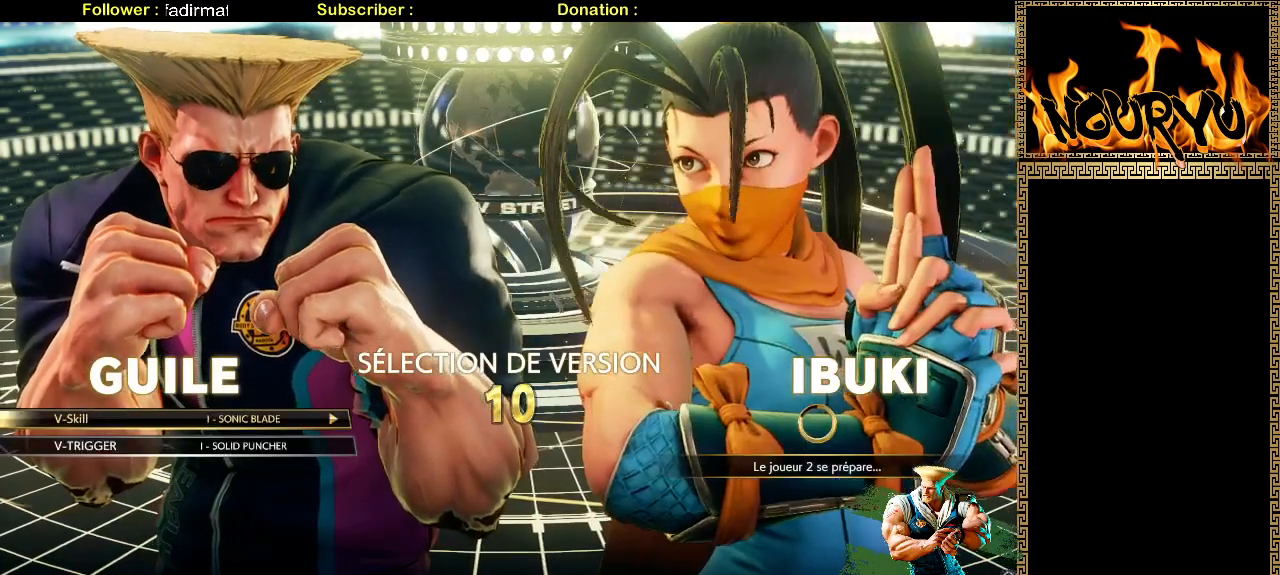
Gameplay with a controller (arcade stick); each line is a JSON object with the inputs held at the frame after it (dt_ms = milliseconds from this image to that frame). "events" lists button and stick changes between this image and that frame as [ms after this image, input, new state], when the widget could be followed in between. Not read: L3 R3.
{"dt_ms": 1000, "buttons": [], "left_stick": "down"}
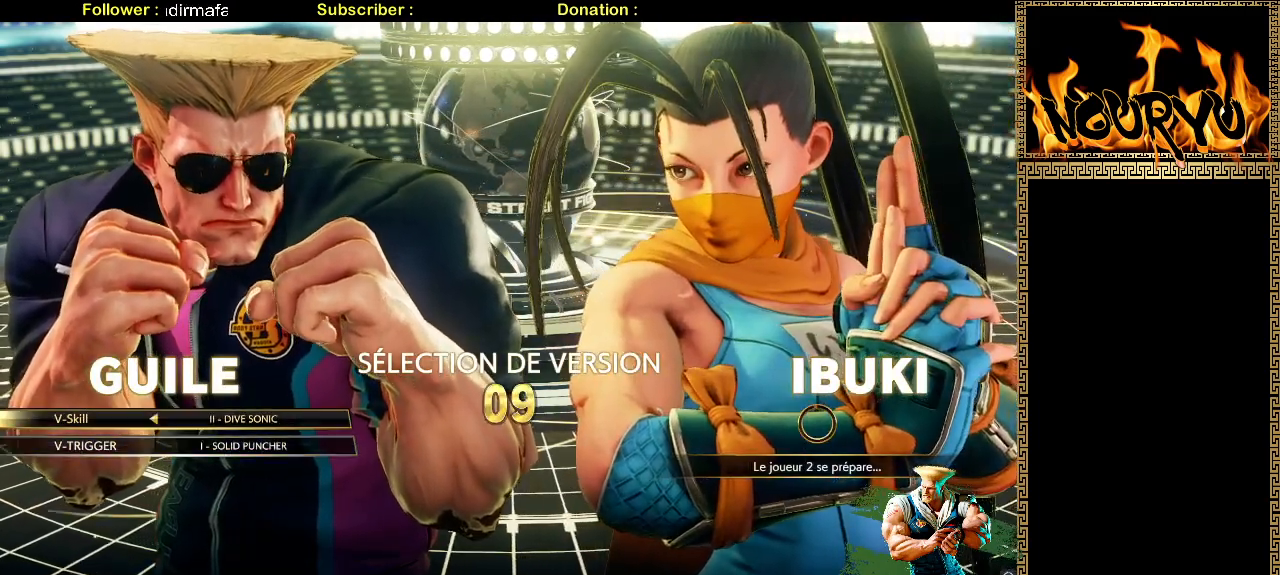
{"dt_ms": 500, "buttons": [], "left_stick": "center", "events": [[83, "left_stick", "center"]]}
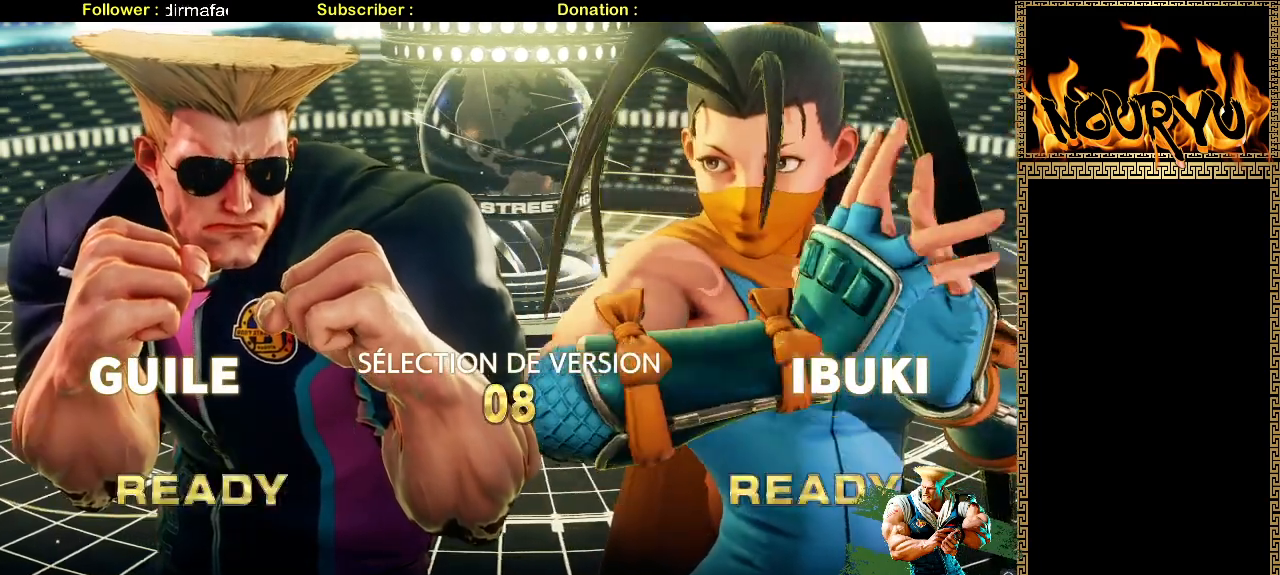
{"dt_ms": 500, "buttons": [], "left_stick": "left", "events": [[267, "left_stick", "right"], [433, "left_stick", "center"], [483, "left_stick", "left"]]}
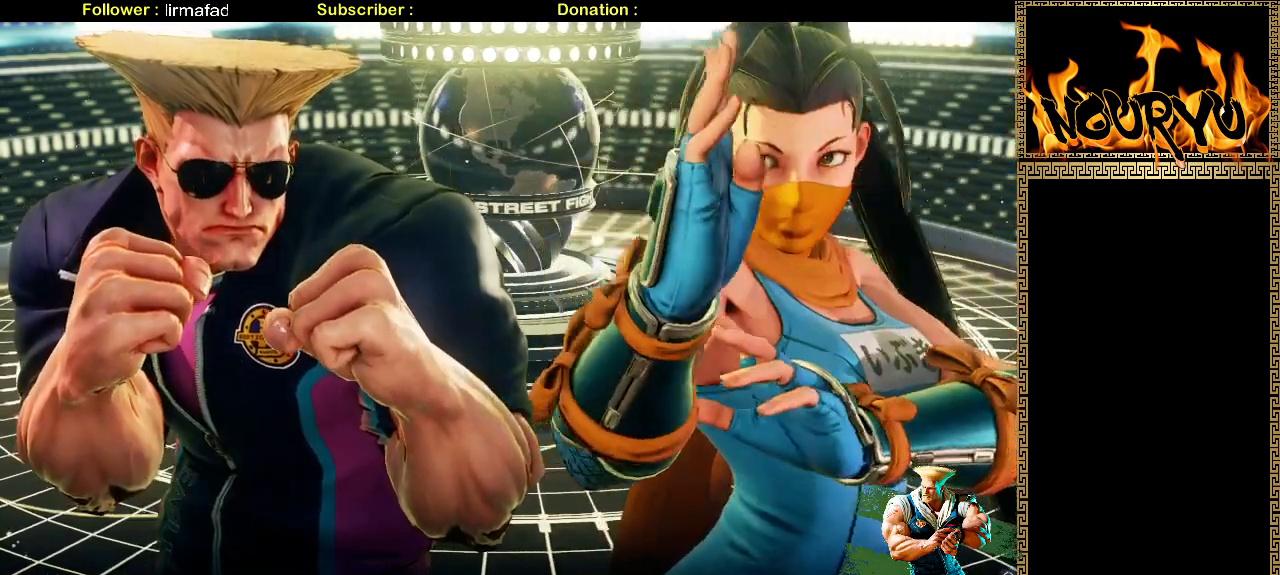
{"dt_ms": 1000, "buttons": [], "left_stick": "center"}
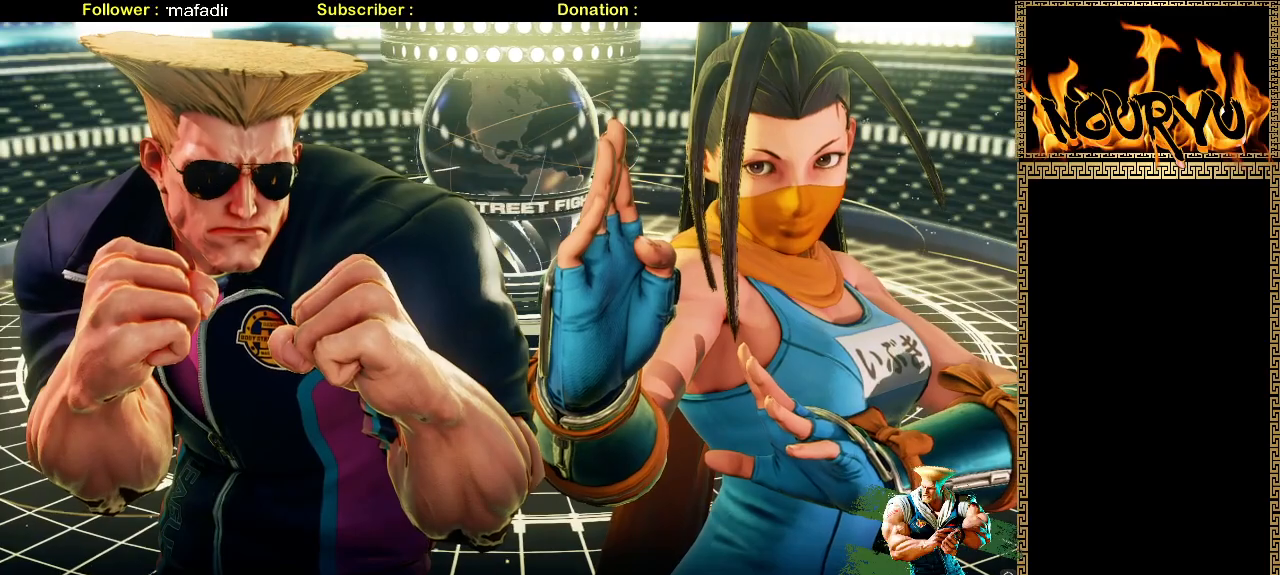
{"dt_ms": 500, "buttons": [], "left_stick": "right", "events": [[117, "left_stick", "right"], [167, "left_stick", "center"], [250, "left_stick", "right"], [350, "left_stick", "center"], [500, "left_stick", "right"]]}